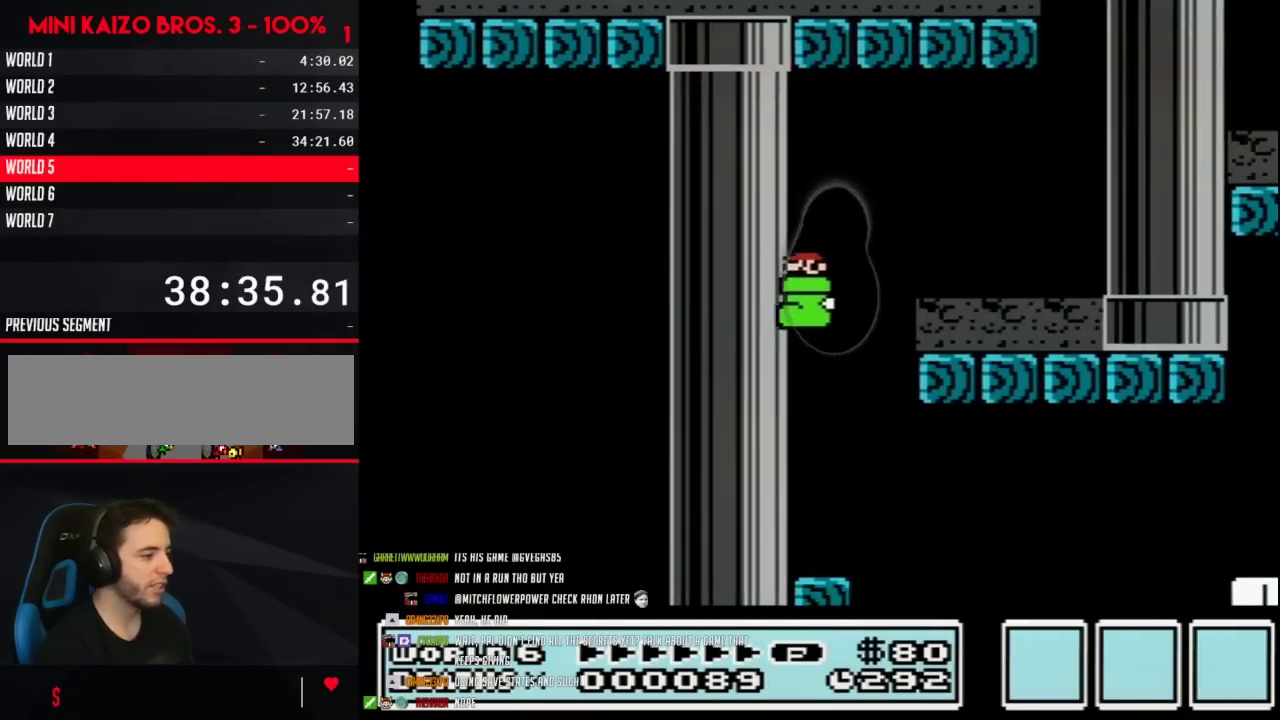
Gameplay with a controller (Nintendo layout); each line is a JSON object with the inputs held at the frame after it. "events" lists button and stick changes between this image and that frame as [ms after this image, input, new state], when the widget could be followed in between. Not read: L3 R3.
{"buttons": ["B"], "events": [[100, "DPAD_LEFT", "up"]]}
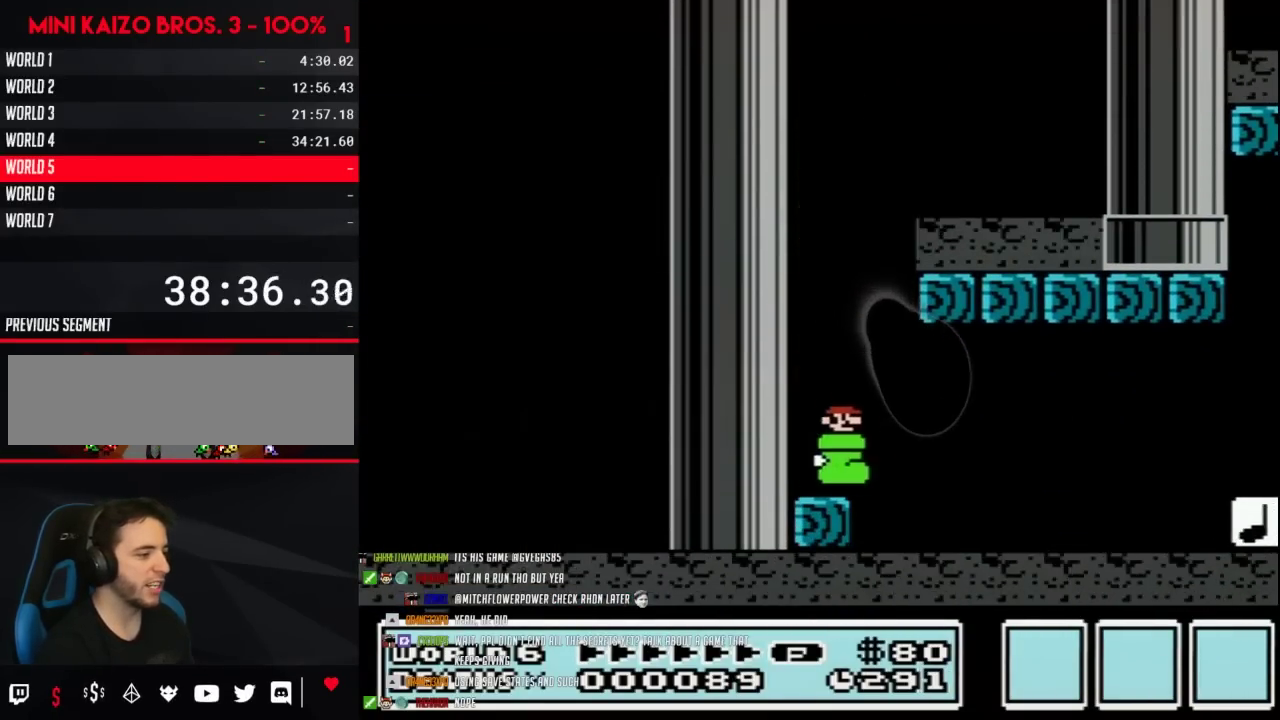
{"buttons": ["B", "DPAD_RIGHT"], "events": [[67, "DPAD_RIGHT", "down"], [100, "A", "down"], [167, "A", "up"]]}
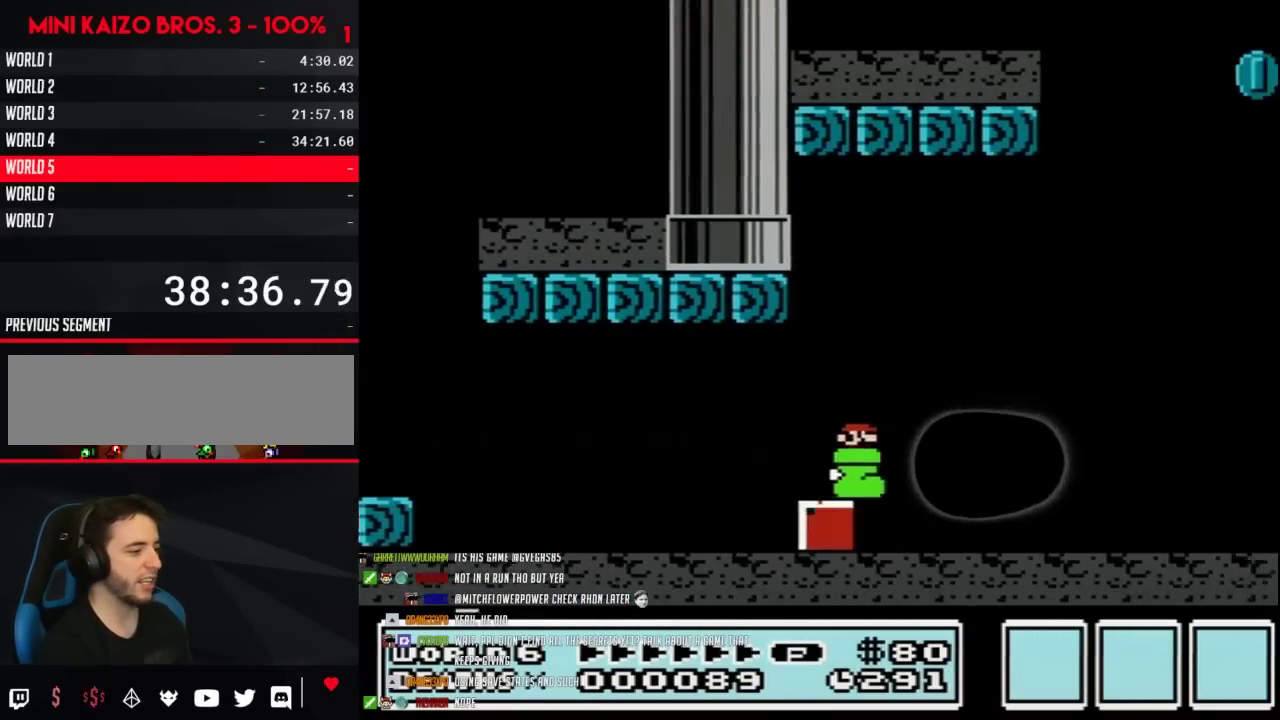
{"buttons": ["A", "B", "DPAD_RIGHT"], "events": [[133, "A", "down"]]}
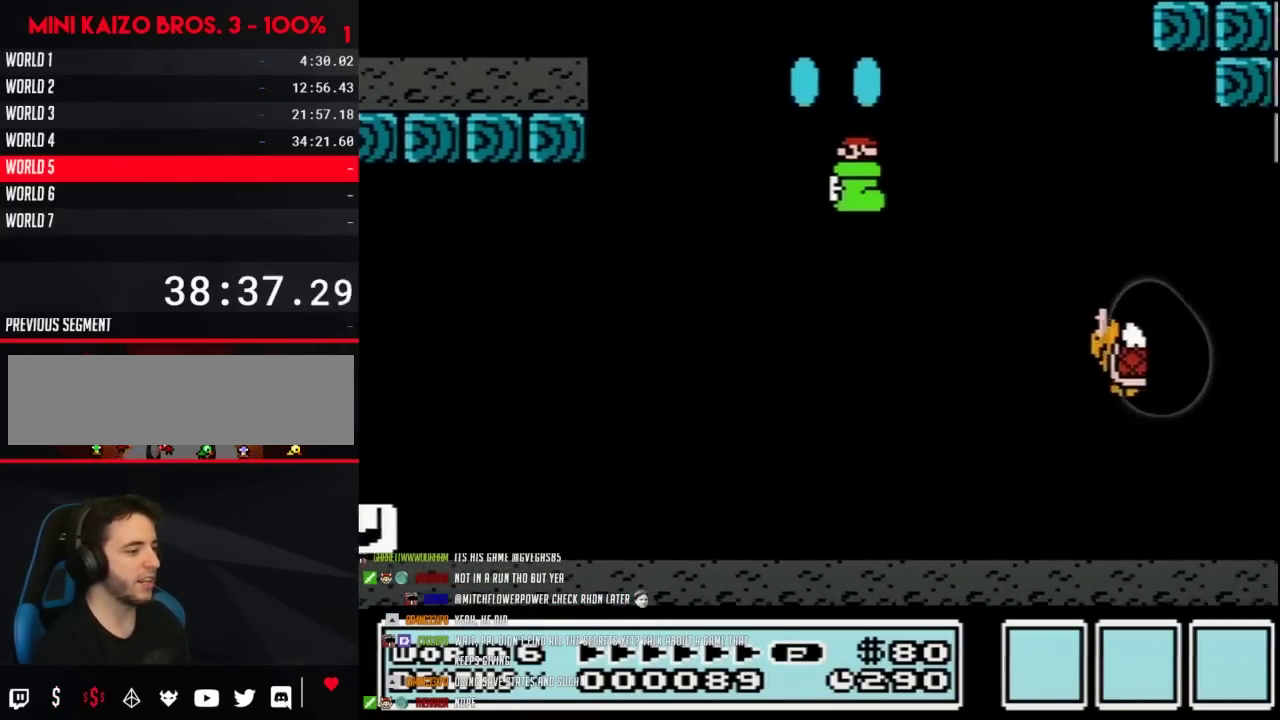
{"buttons": ["A", "B", "DPAD_LEFT"], "events": [[417, "DPAD_LEFT", "down"], [417, "DPAD_RIGHT", "up"]]}
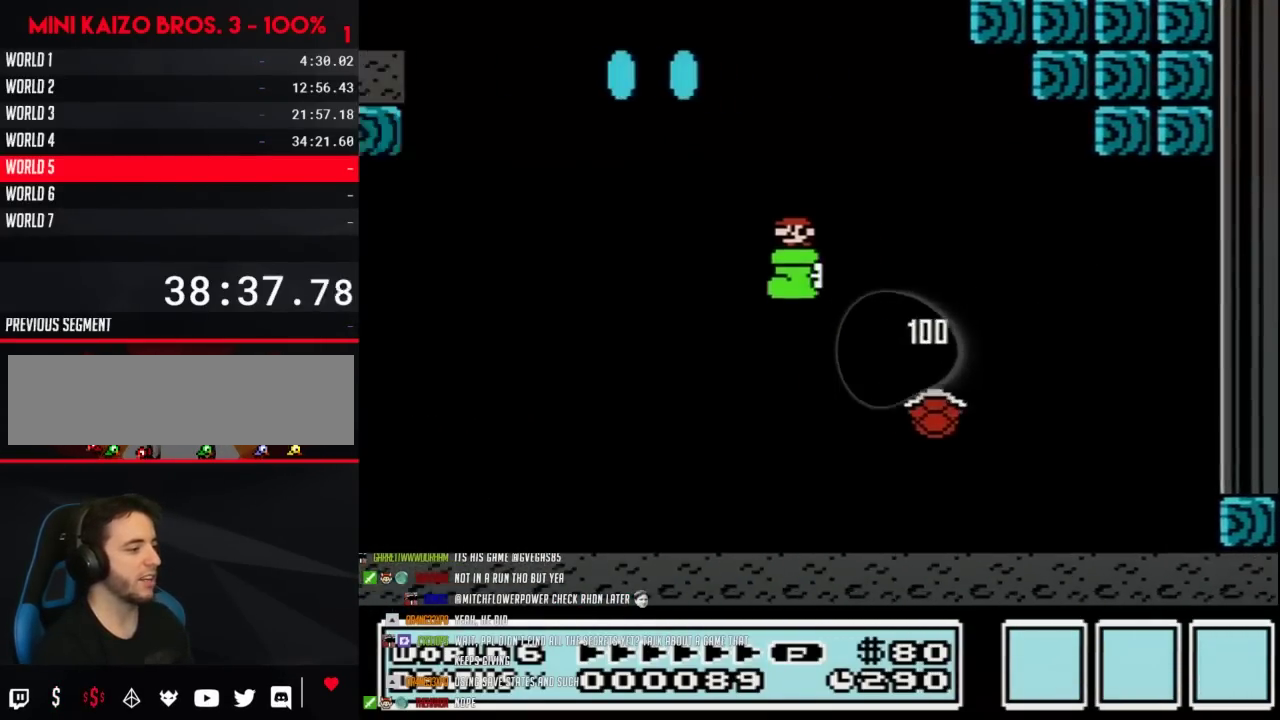
{"buttons": ["A", "B", "DPAD_LEFT"], "events": [[200, "DPAD_LEFT", "up"], [200, "DPAD_RIGHT", "down"], [350, "DPAD_LEFT", "down"], [350, "DPAD_RIGHT", "up"]]}
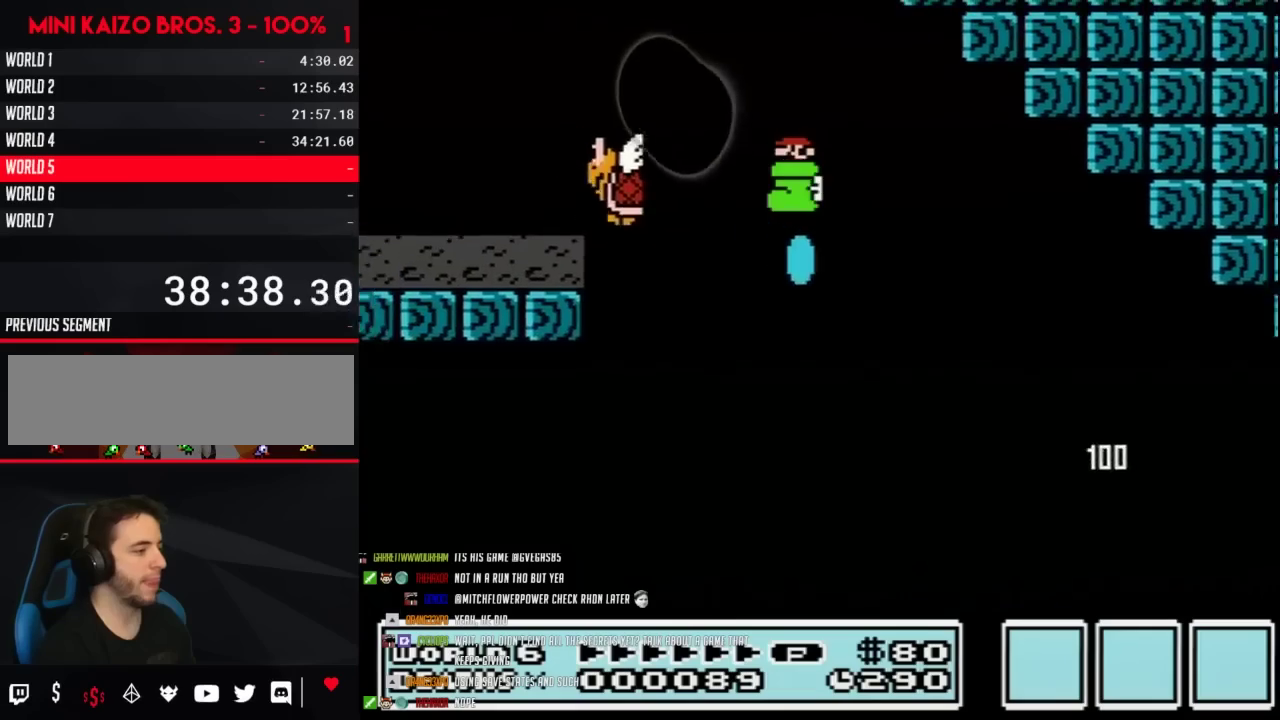
{"buttons": ["A", "B", "DPAD_LEFT"], "events": []}
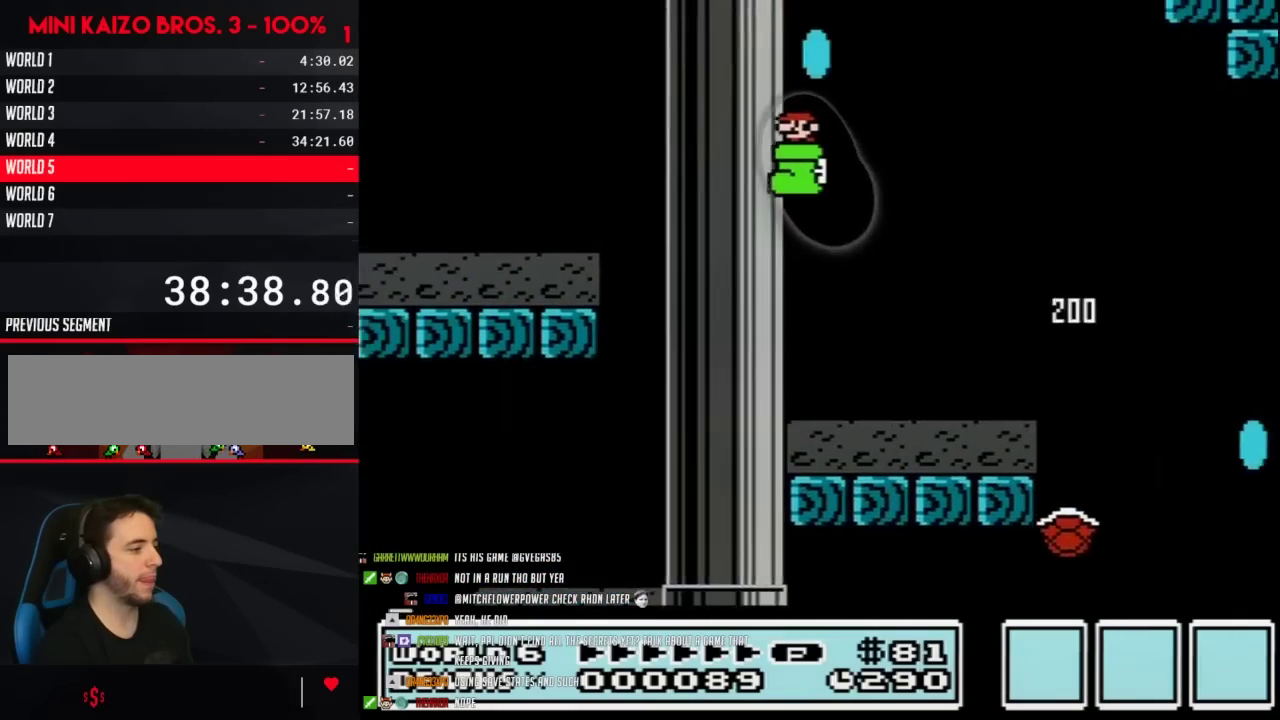
{"buttons": ["B", "DPAD_LEFT"], "events": [[383, "A", "up"]]}
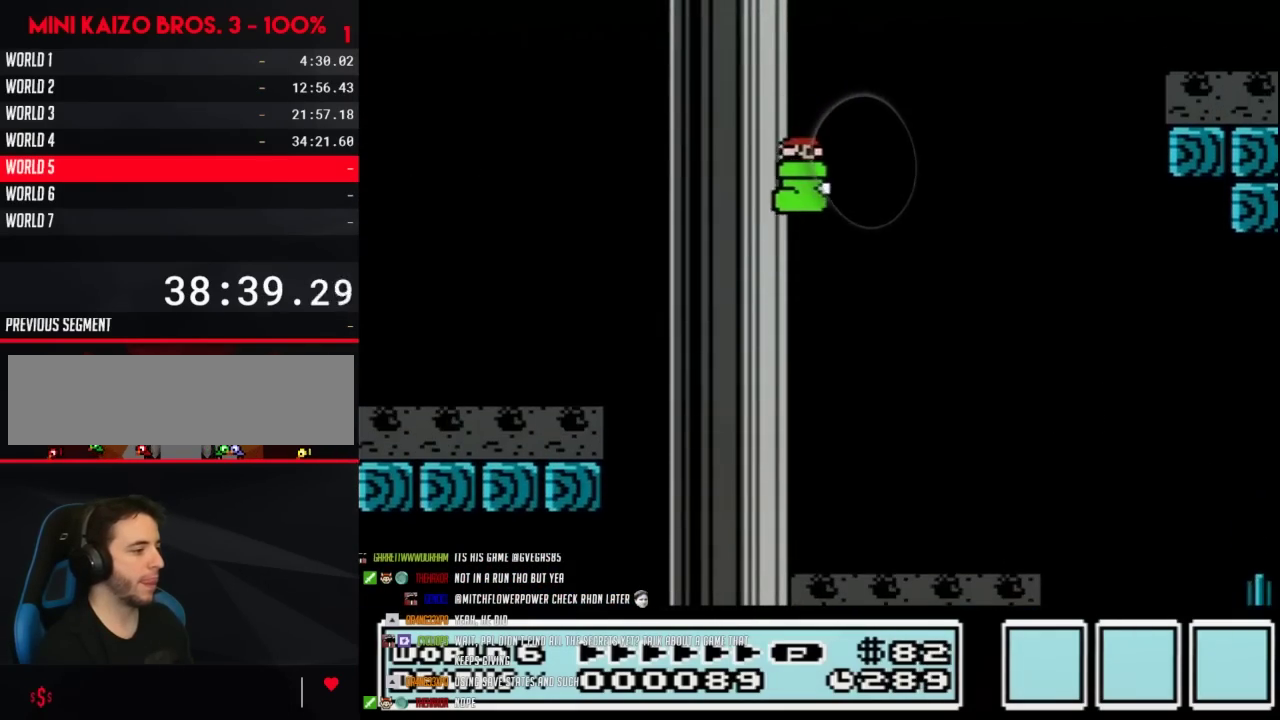
{"buttons": ["A", "B", "DPAD_RIGHT"], "events": [[283, "DPAD_LEFT", "up"], [283, "DPAD_RIGHT", "down"], [350, "A", "down"]]}
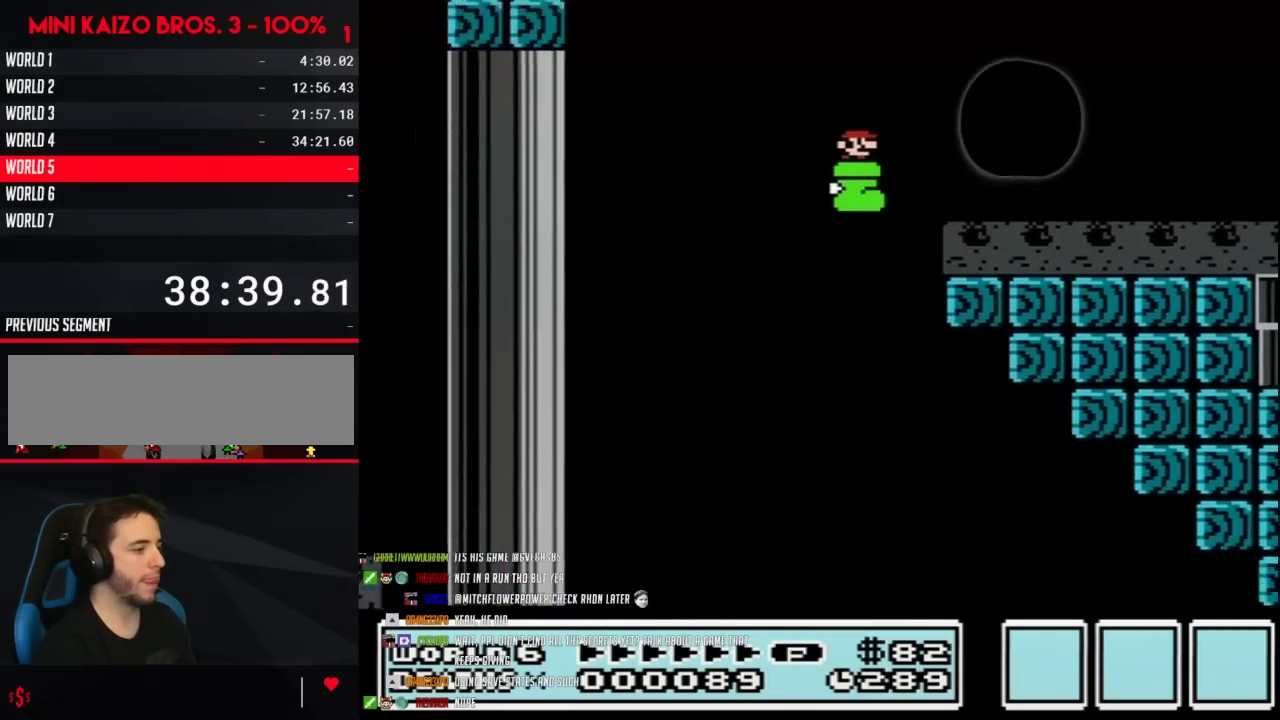
{"buttons": ["B", "DPAD_RIGHT"], "events": [[450, "A", "up"]]}
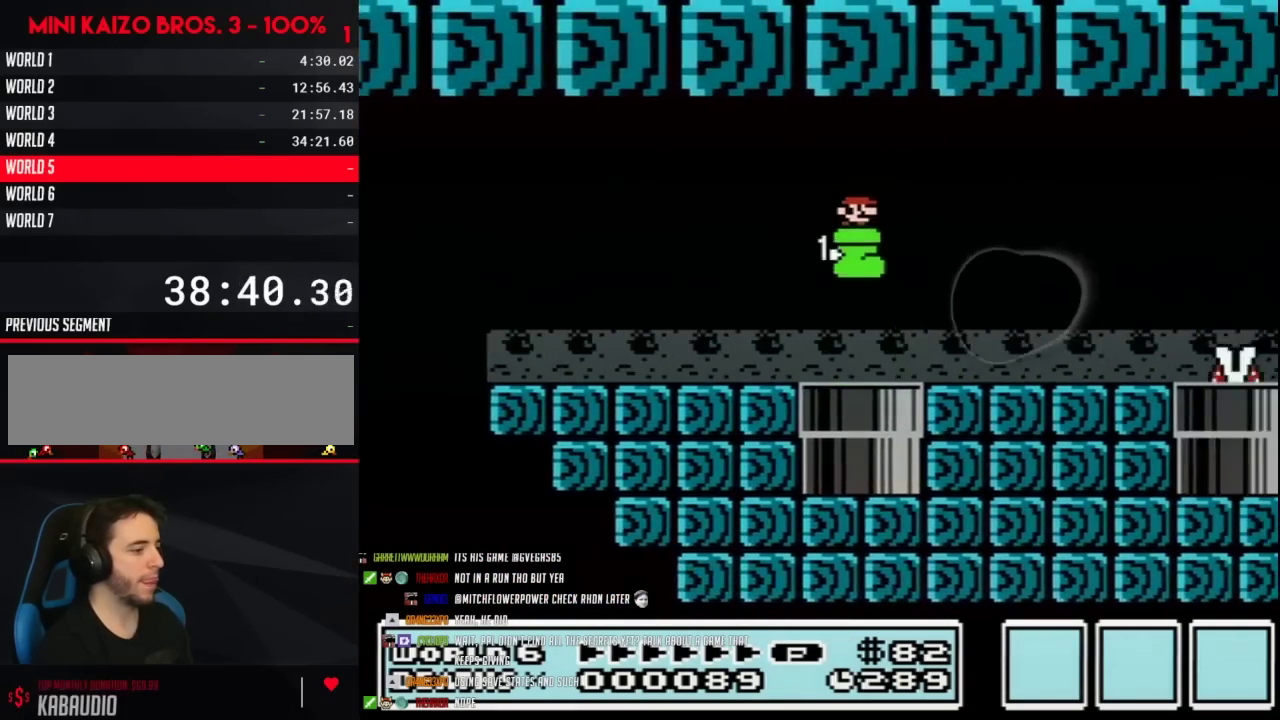
{"buttons": ["B", "DPAD_RIGHT"], "events": []}
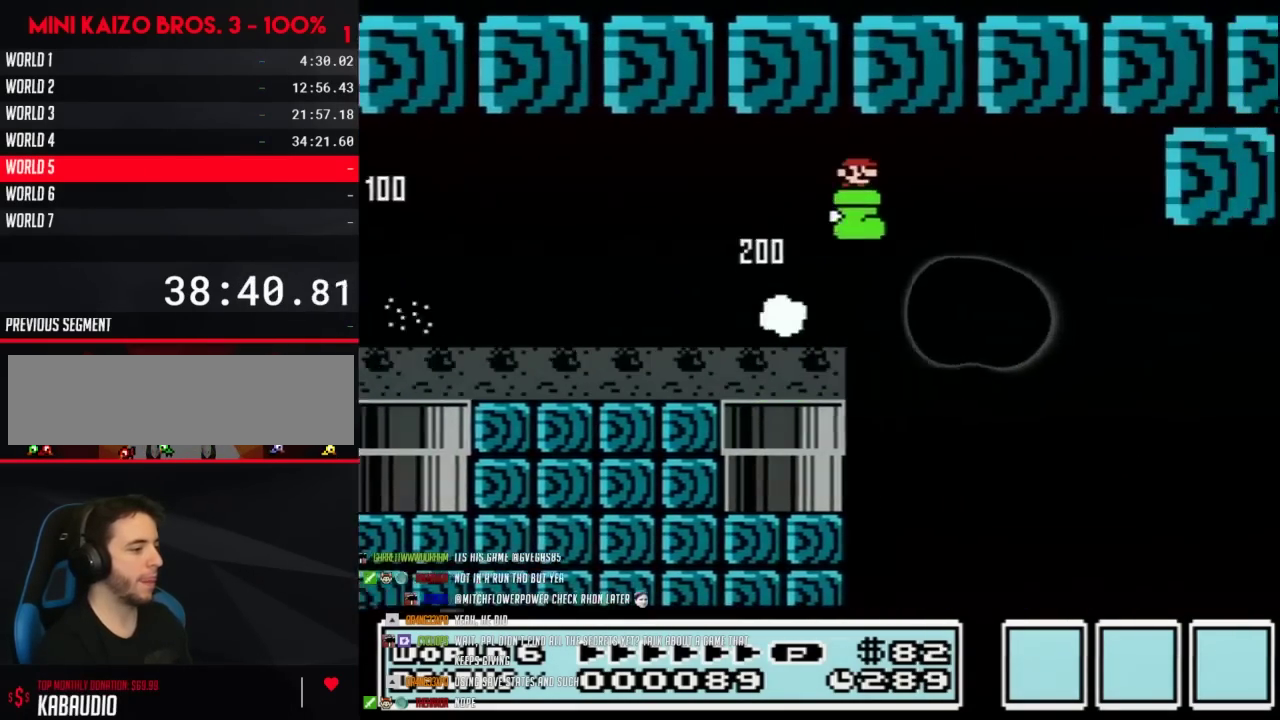
{"buttons": ["B", "DPAD_RIGHT"], "events": []}
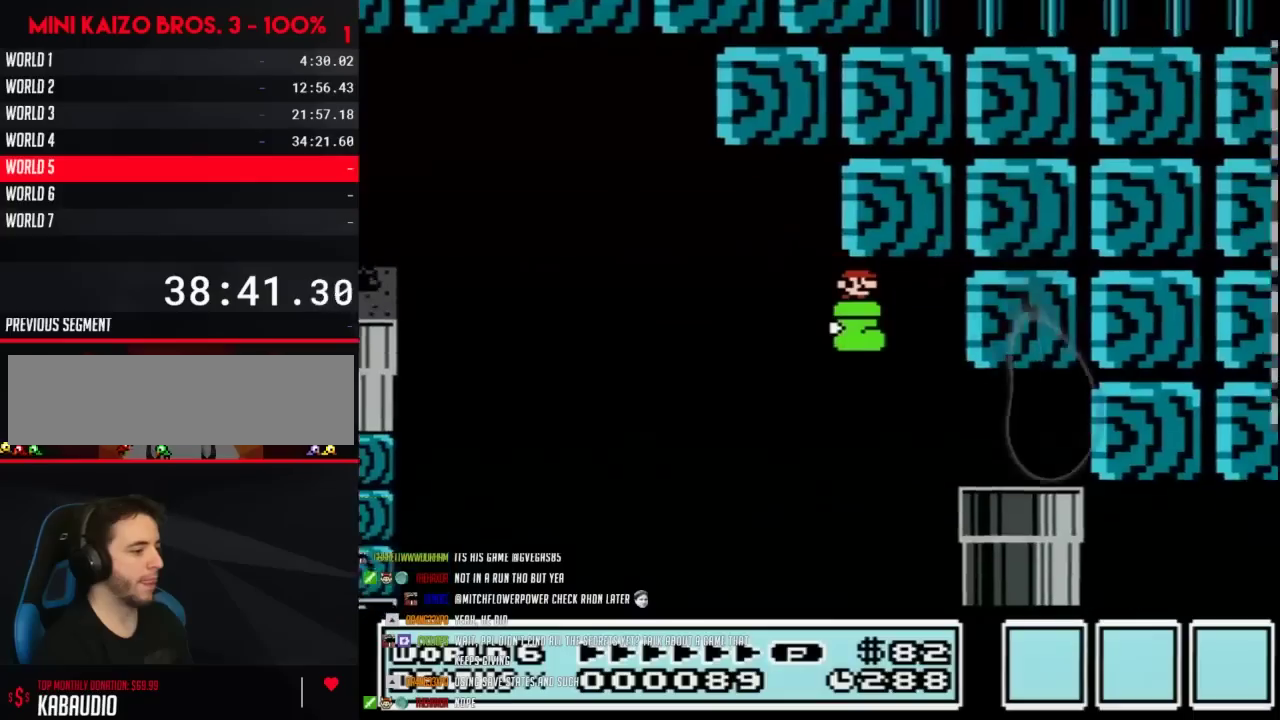
{"buttons": ["B", "DPAD_DOWN"], "events": [[217, "DPAD_DOWN", "down"], [300, "DPAD_RIGHT", "up"], [367, "DPAD_RIGHT", "down"], [500, "DPAD_RIGHT", "up"]]}
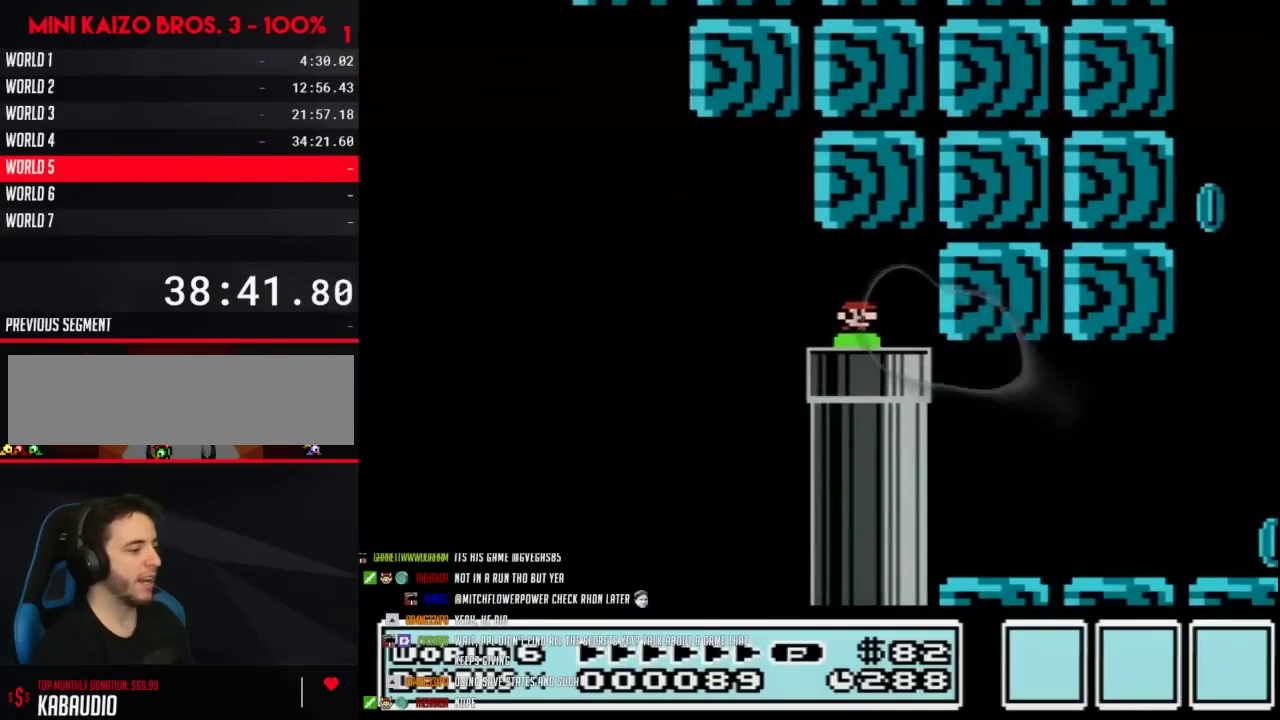
{"buttons": ["B"], "events": [[50, "DPAD_DOWN", "up"]]}
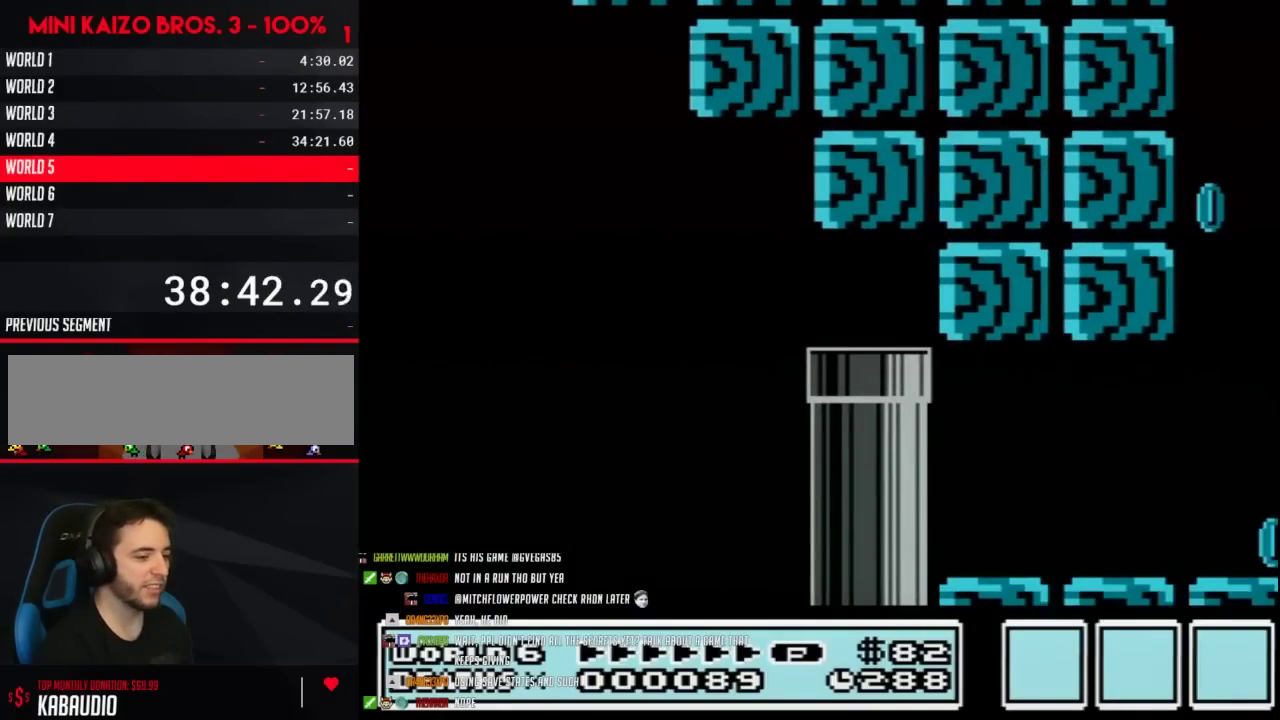
{"buttons": ["B"], "events": []}
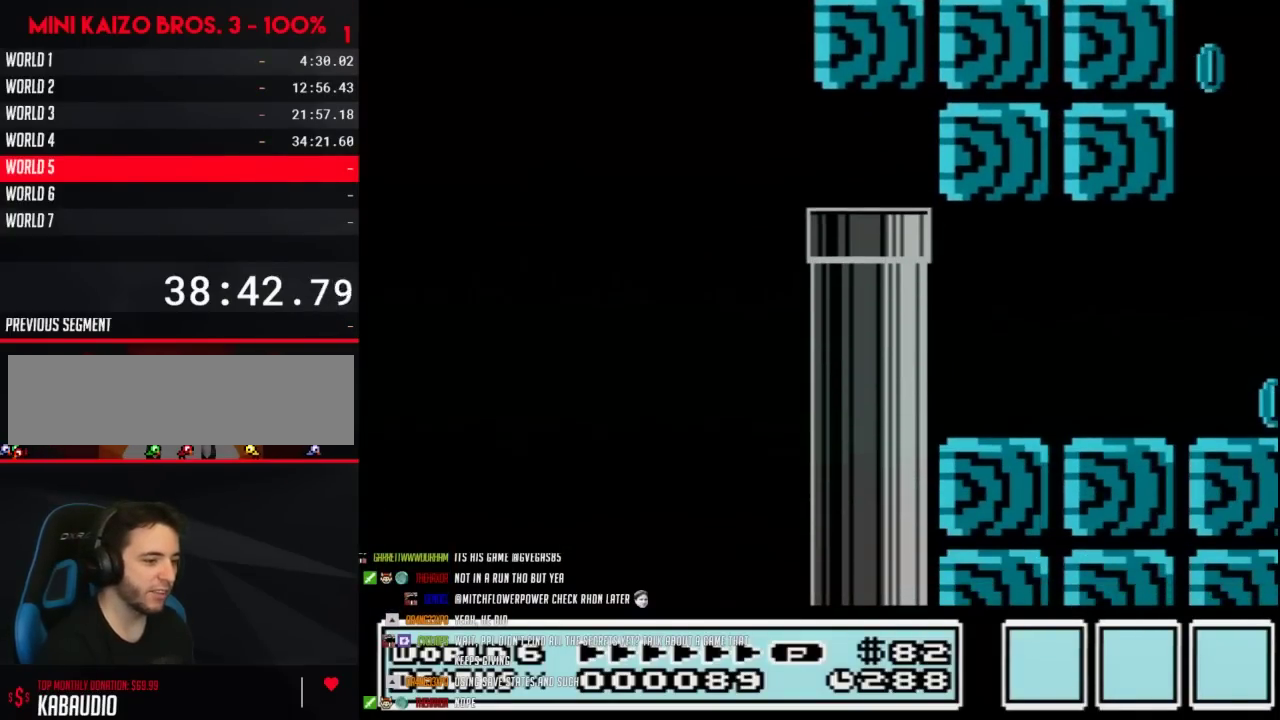
{"buttons": ["B"], "events": []}
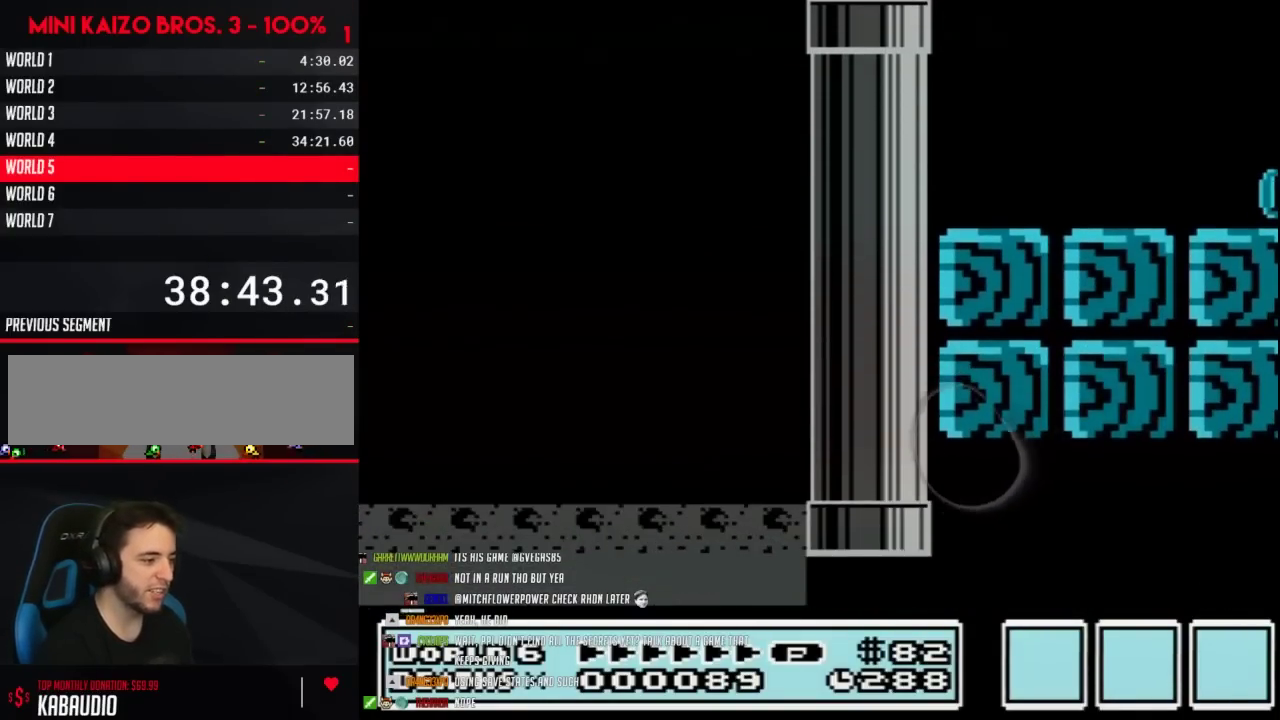
{"buttons": ["B"], "events": []}
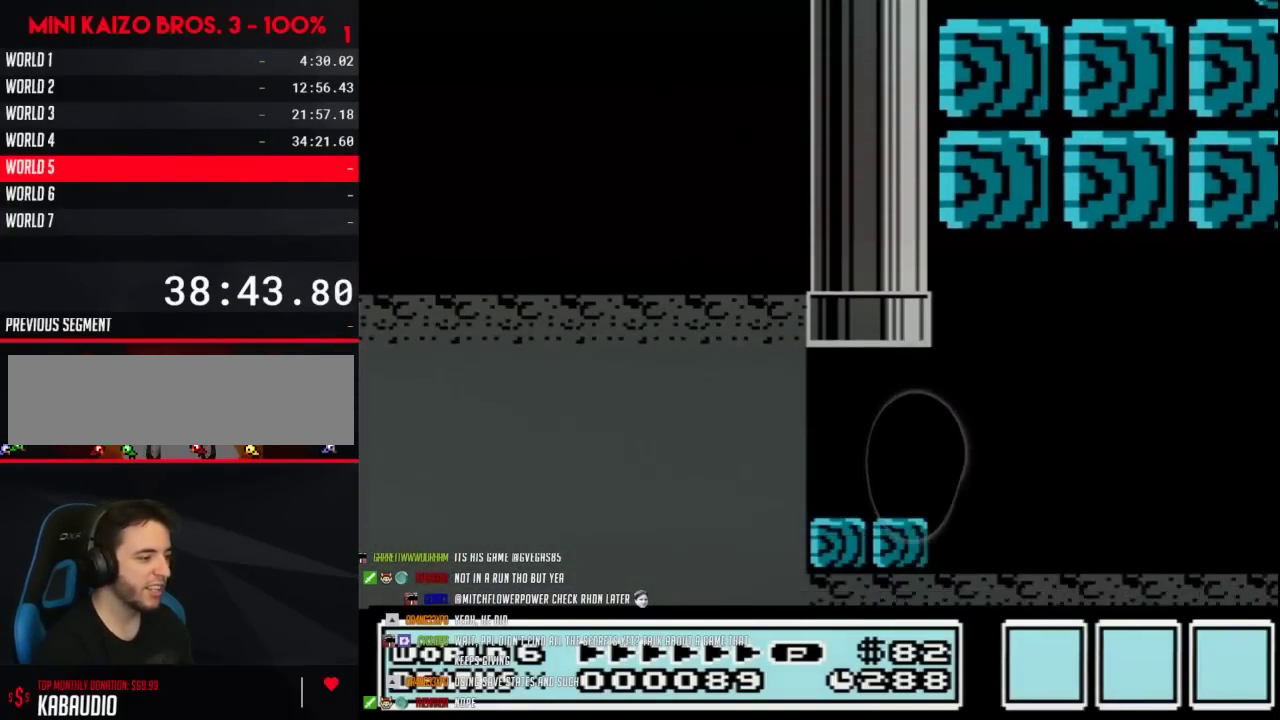
{"buttons": ["B", "DPAD_RIGHT"], "events": [[483, "DPAD_RIGHT", "down"]]}
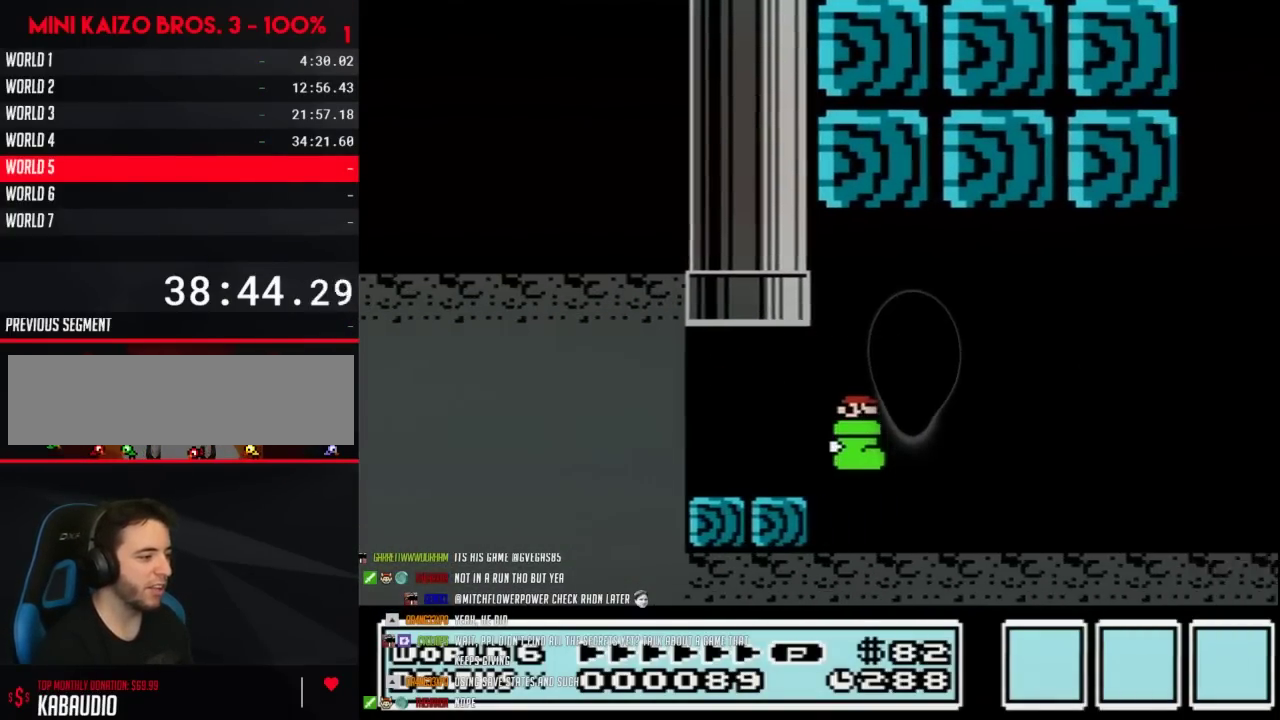
{"buttons": ["A", "B", "DPAD_RIGHT"], "events": [[117, "A", "down"]]}
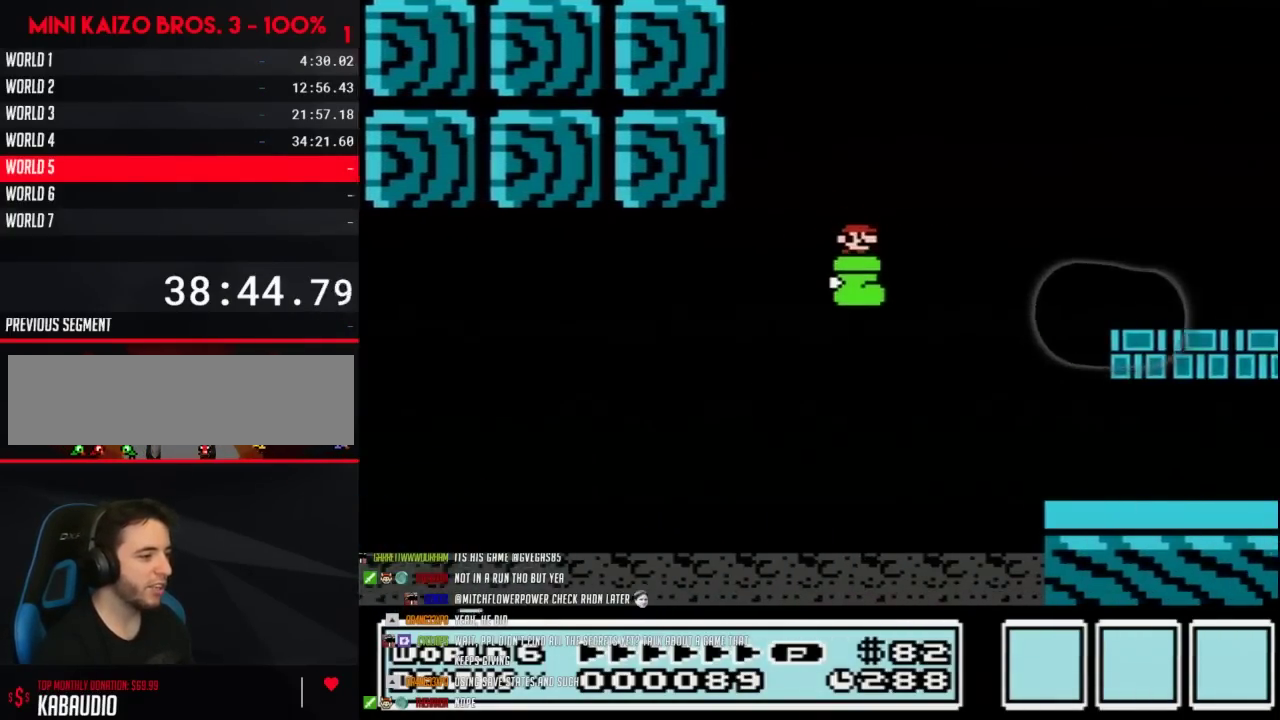
{"buttons": ["B", "DPAD_RIGHT"], "events": [[67, "A", "up"]]}
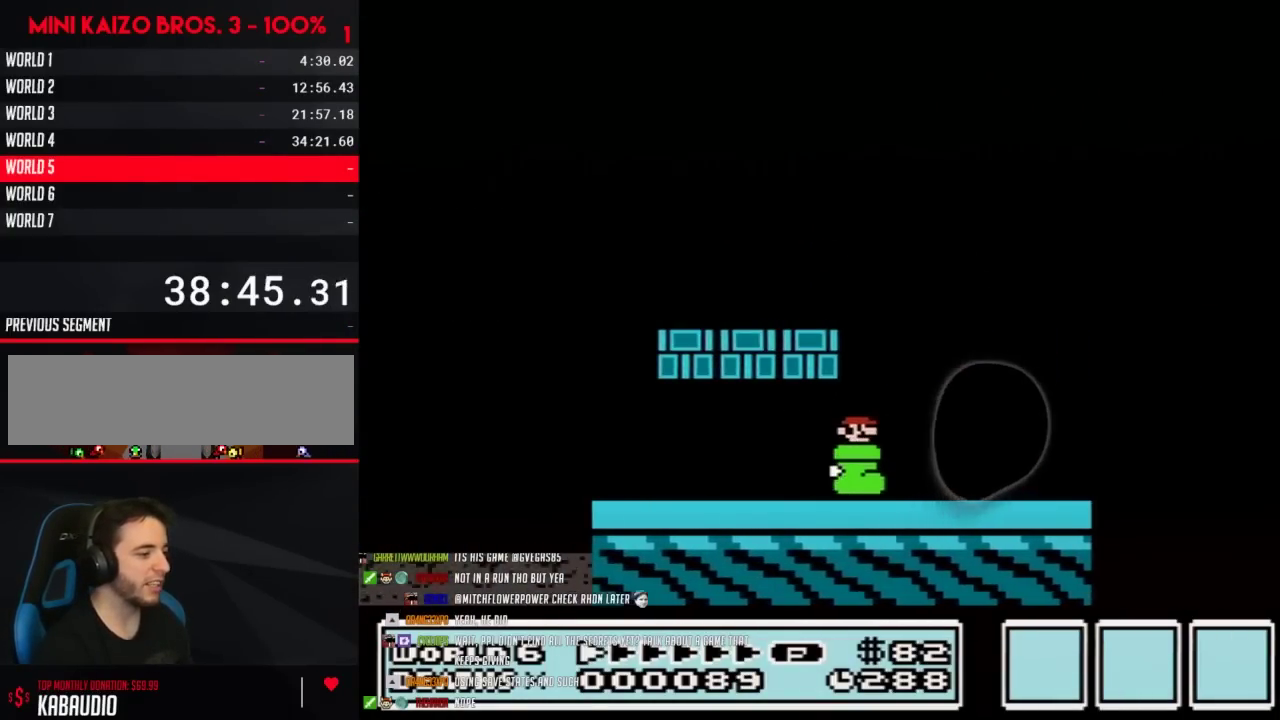
{"buttons": ["A", "B", "DPAD_LEFT"], "events": [[300, "A", "down"], [417, "DPAD_RIGHT", "up"], [450, "DPAD_LEFT", "down"]]}
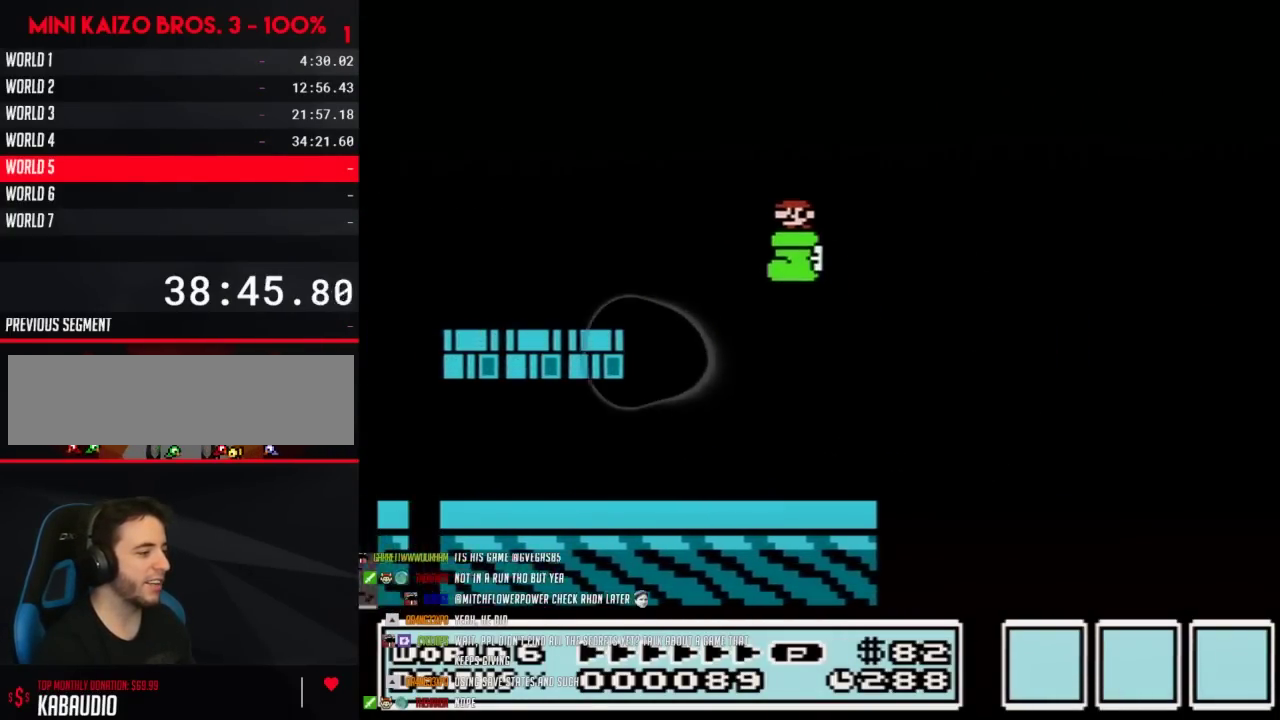
{"buttons": ["B", "DPAD_DOWN", "DPAD_RIGHT"], "events": [[200, "A", "up"], [417, "DPAD_LEFT", "up"], [417, "DPAD_RIGHT", "down"], [450, "DPAD_DOWN", "down"]]}
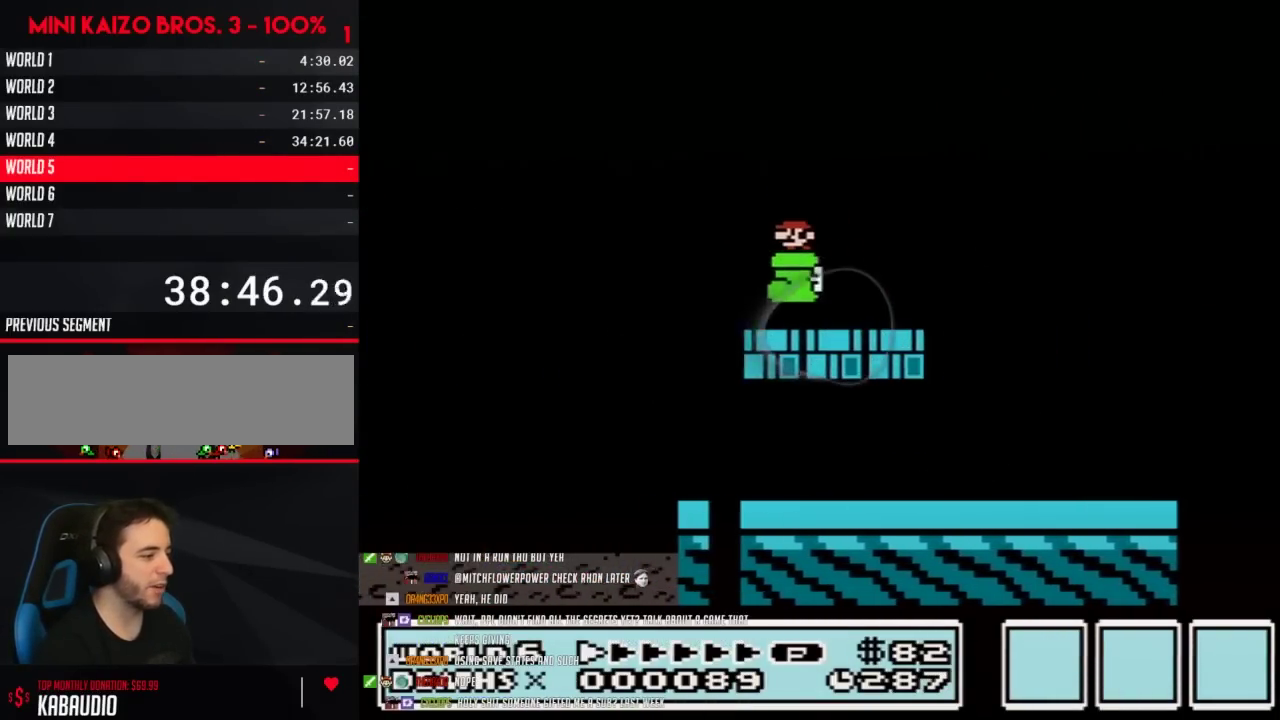
{"buttons": ["A", "B", "DPAD_LEFT"], "events": [[17, "DPAD_LEFT", "down"], [17, "DPAD_RIGHT", "up"], [50, "DPAD_DOWN", "up"], [100, "A", "down"]]}
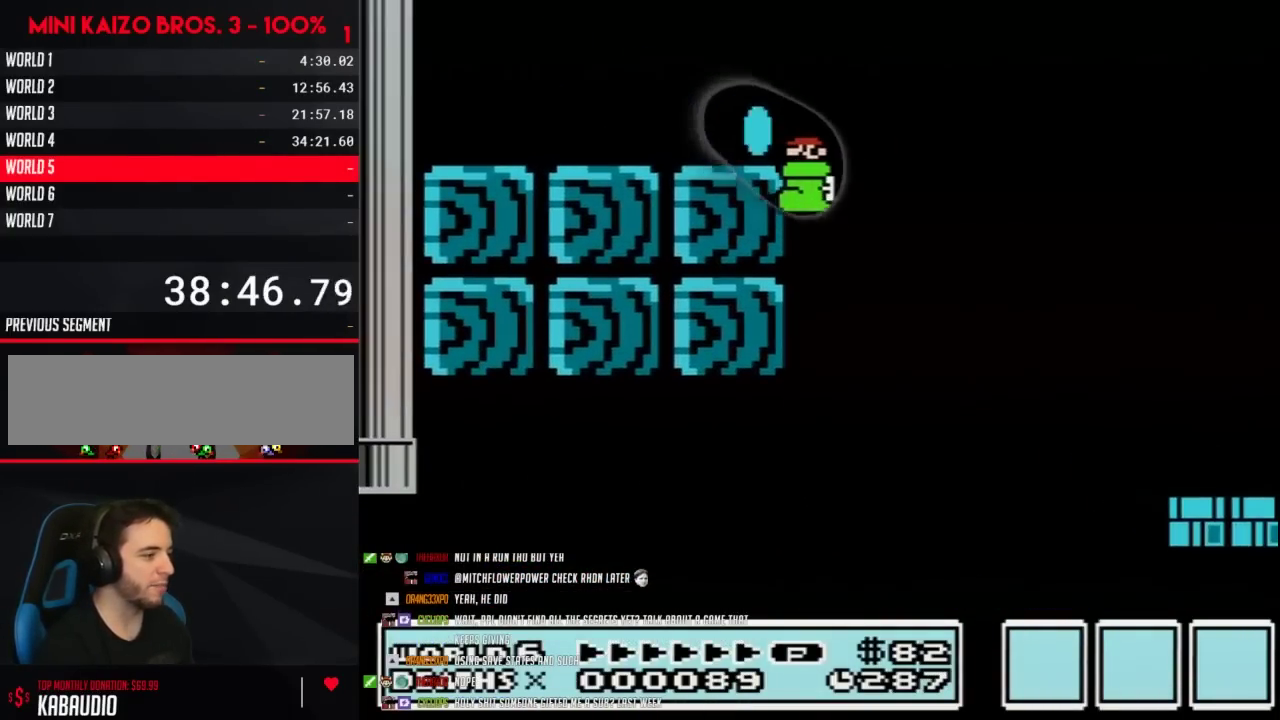
{"buttons": ["A", "B", "DPAD_LEFT"], "events": [[133, "A", "up"], [350, "A", "down"]]}
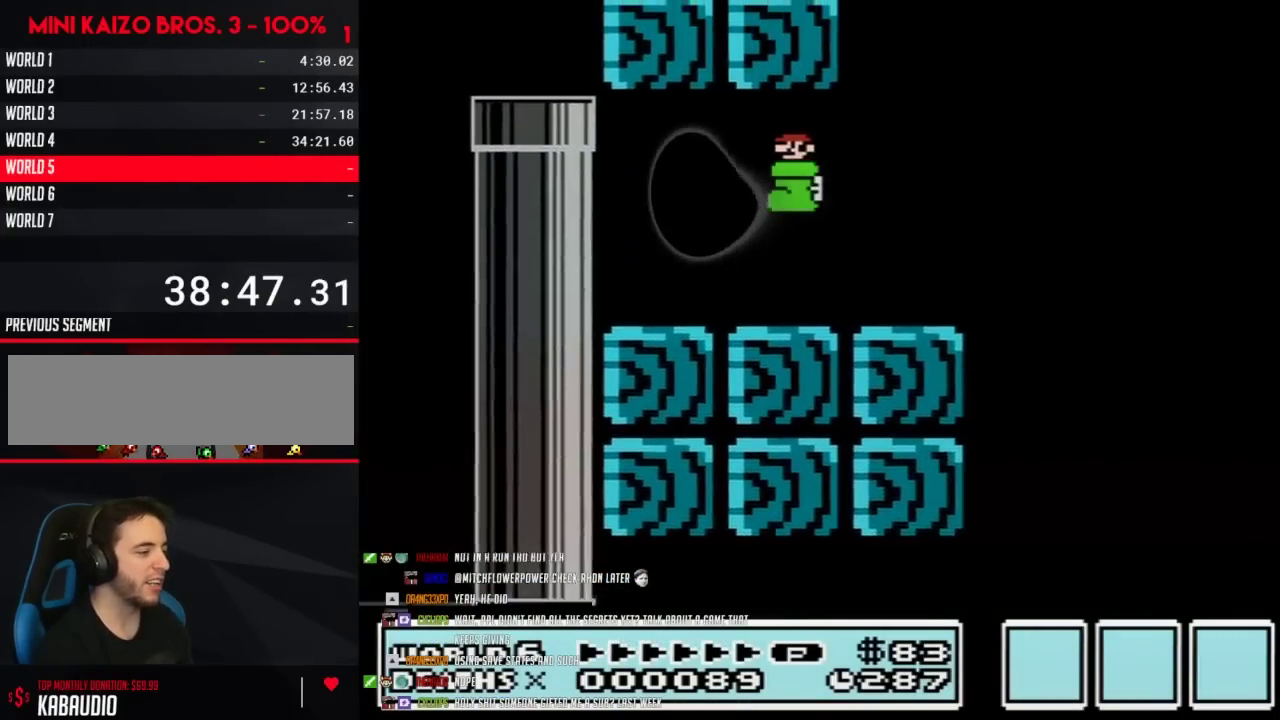
{"buttons": ["B", "DPAD_RIGHT"], "events": [[17, "A", "up"], [350, "DPAD_LEFT", "up"], [383, "DPAD_RIGHT", "down"]]}
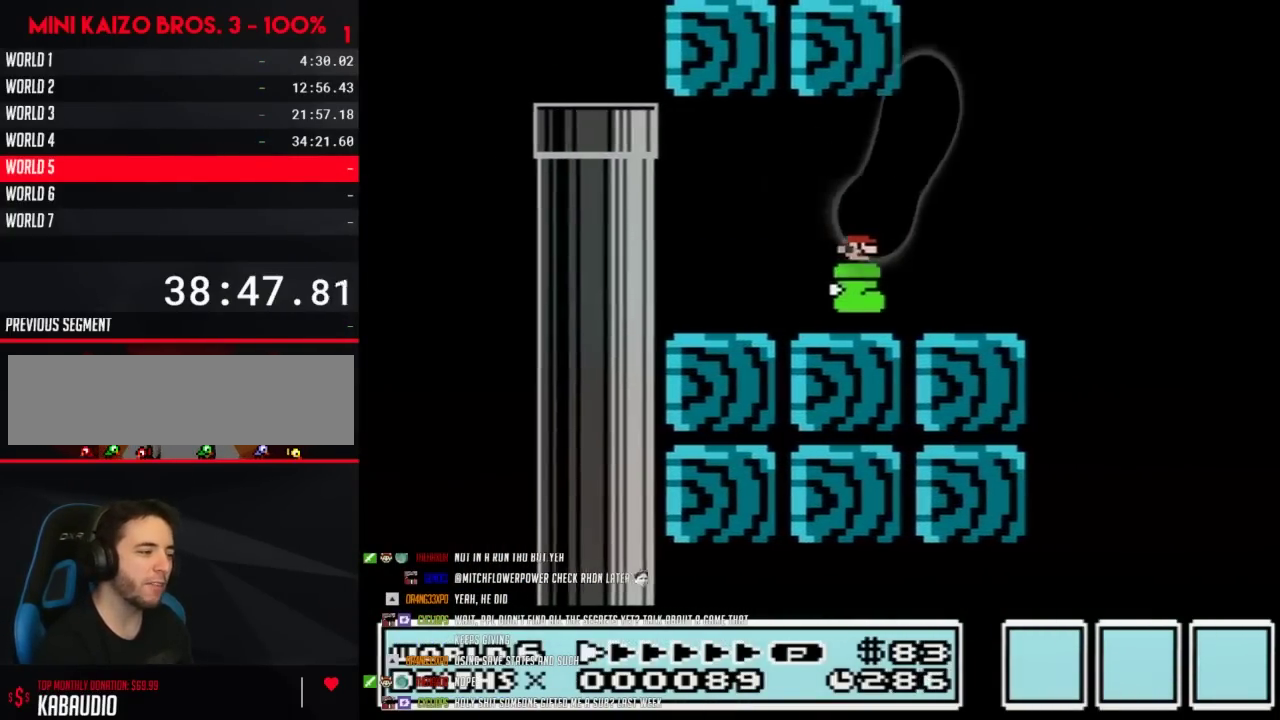
{"buttons": ["A", "B", "DPAD_LEFT"], "events": [[167, "A", "down"], [283, "DPAD_RIGHT", "up"], [317, "DPAD_LEFT", "down"]]}
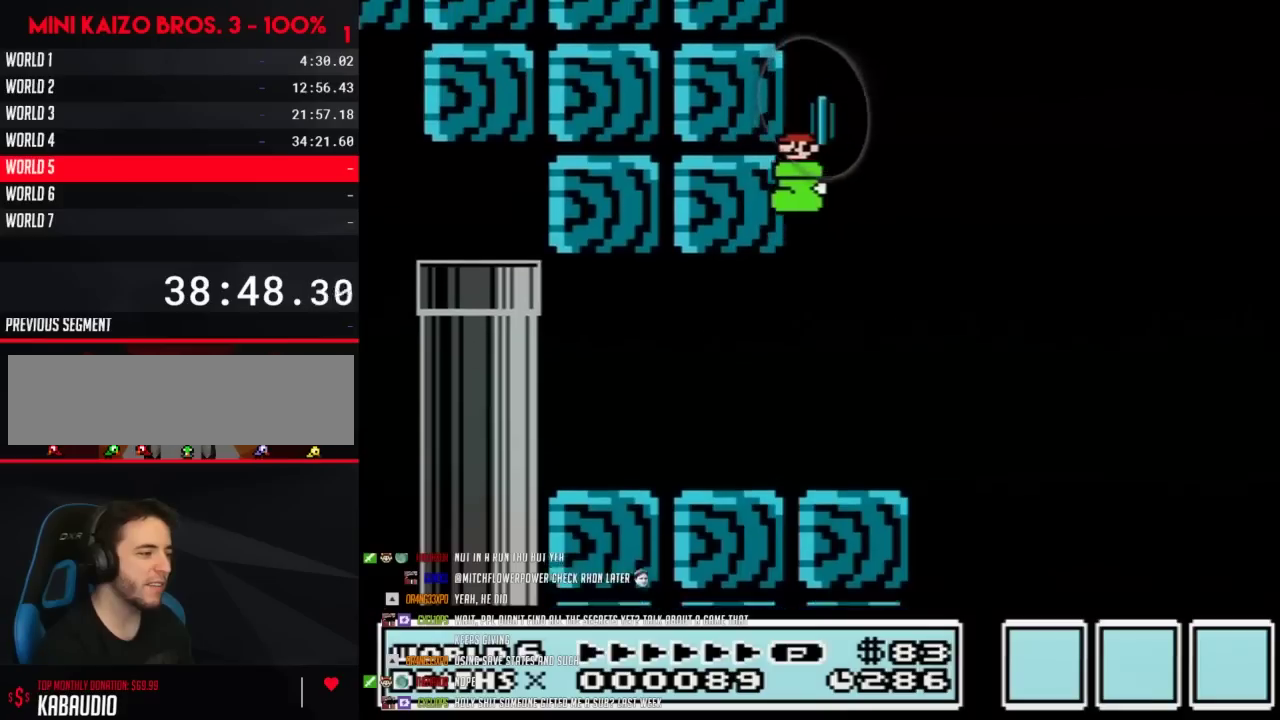
{"buttons": ["A", "B", "DPAD_LEFT"], "events": [[100, "A", "up"], [283, "A", "down"]]}
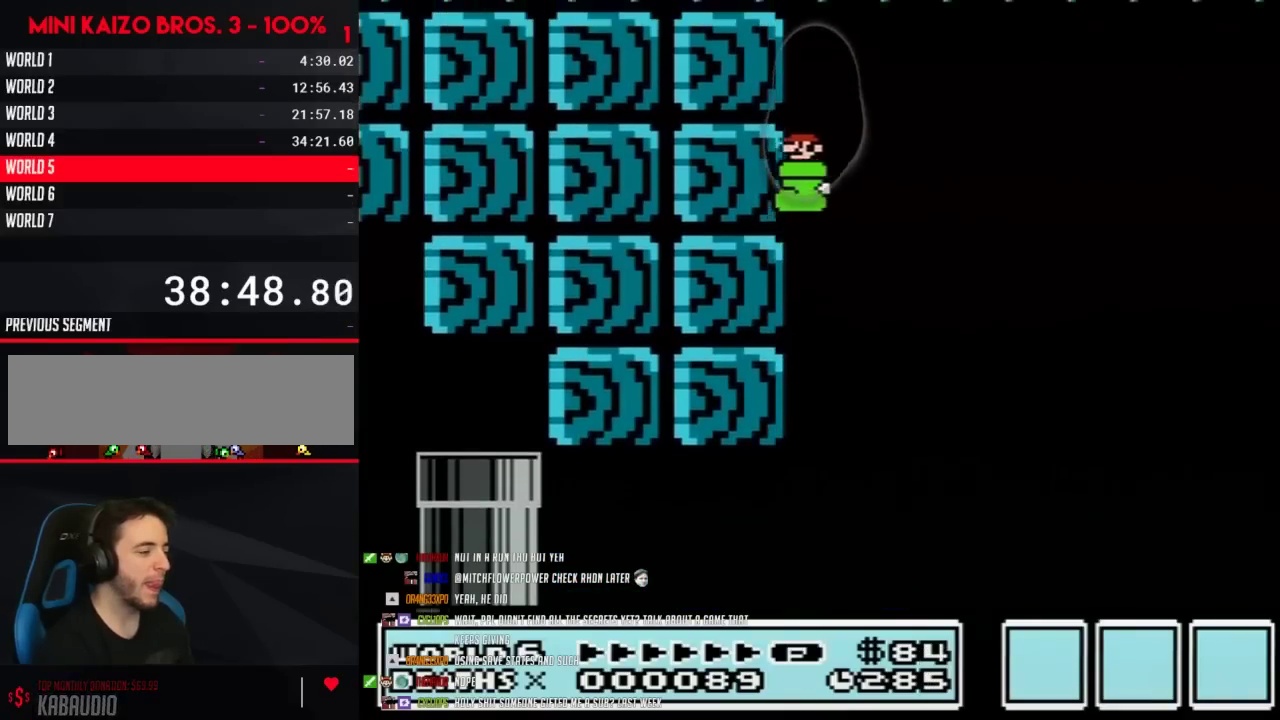
{"buttons": ["A", "B", "DPAD_LEFT"], "events": [[33, "A", "up"], [367, "A", "down"]]}
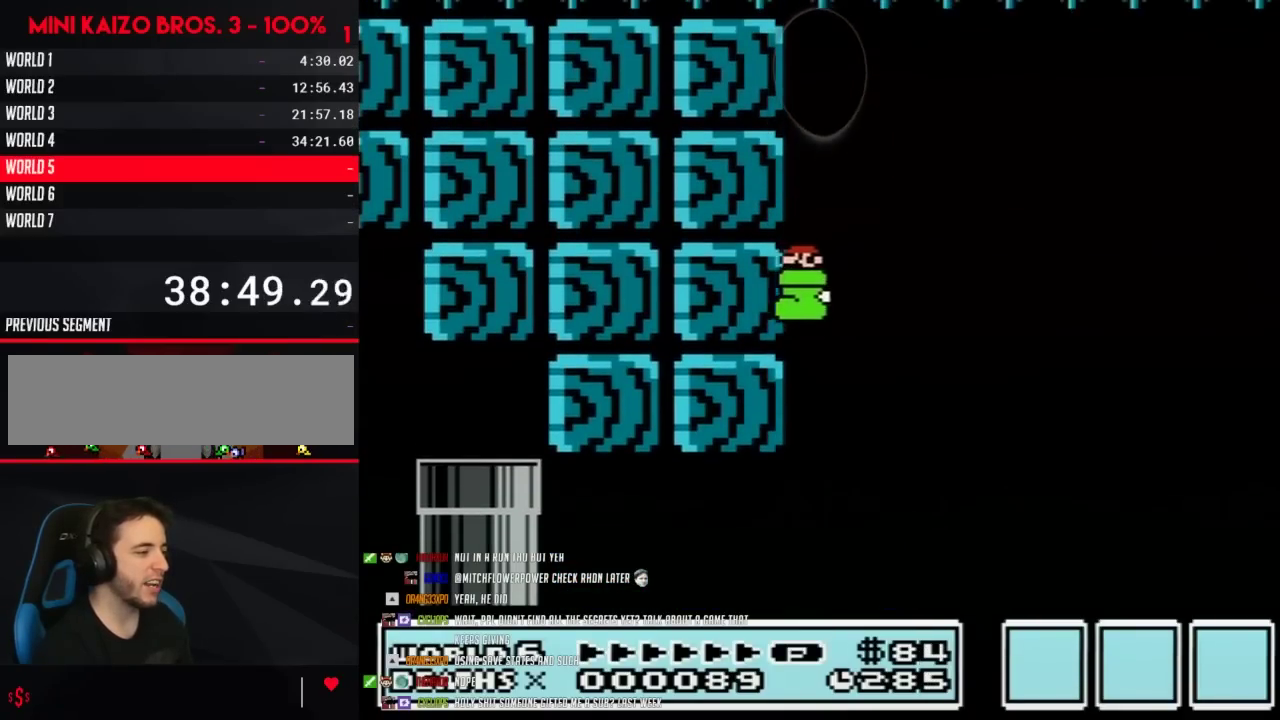
{"buttons": ["B", "DPAD_LEFT"], "events": [[100, "A", "up"], [167, "A", "down"], [417, "A", "up"]]}
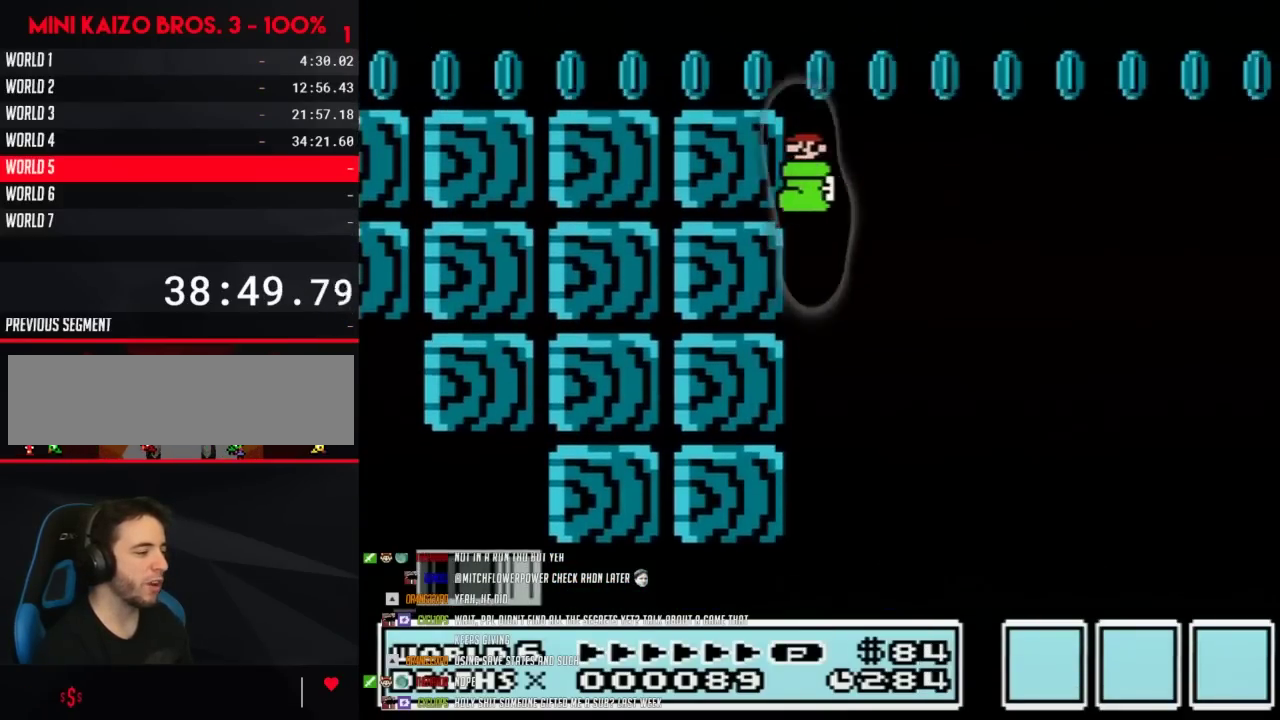
{"buttons": ["B", "DPAD_LEFT"], "events": [[167, "A", "down"], [383, "A", "up"]]}
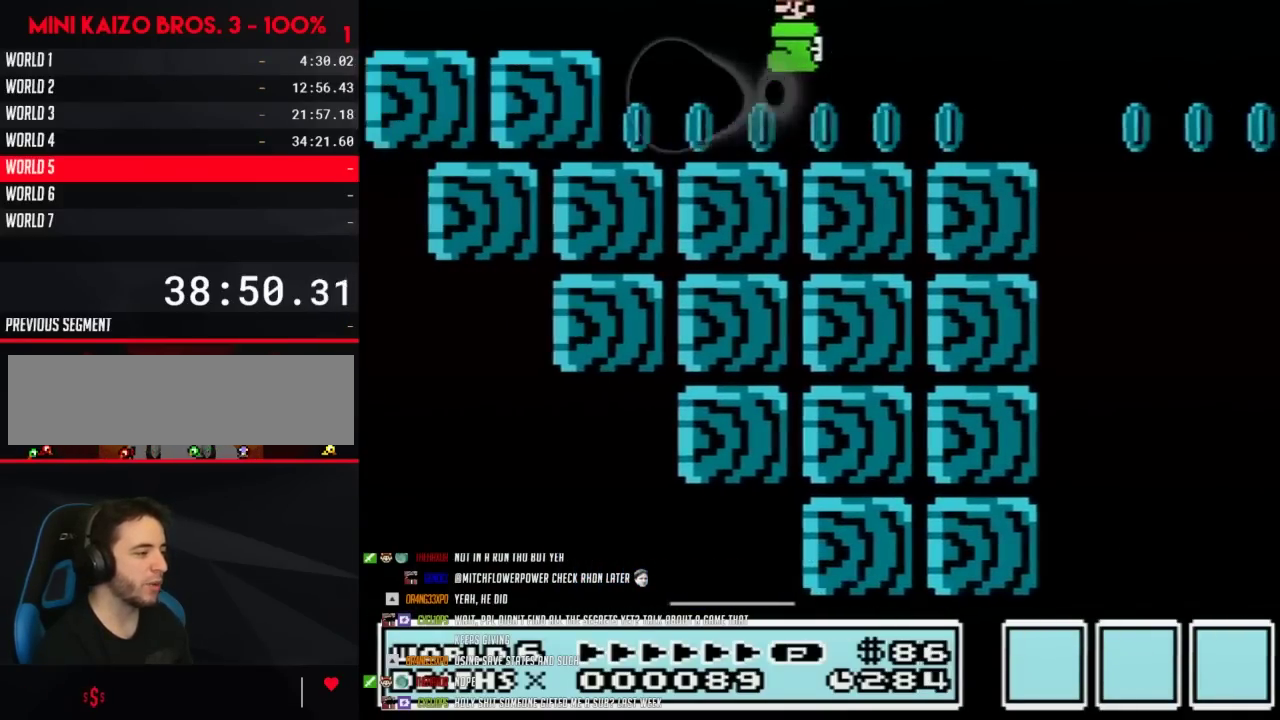
{"buttons": ["B"], "events": [[233, "DPAD_LEFT", "up"]]}
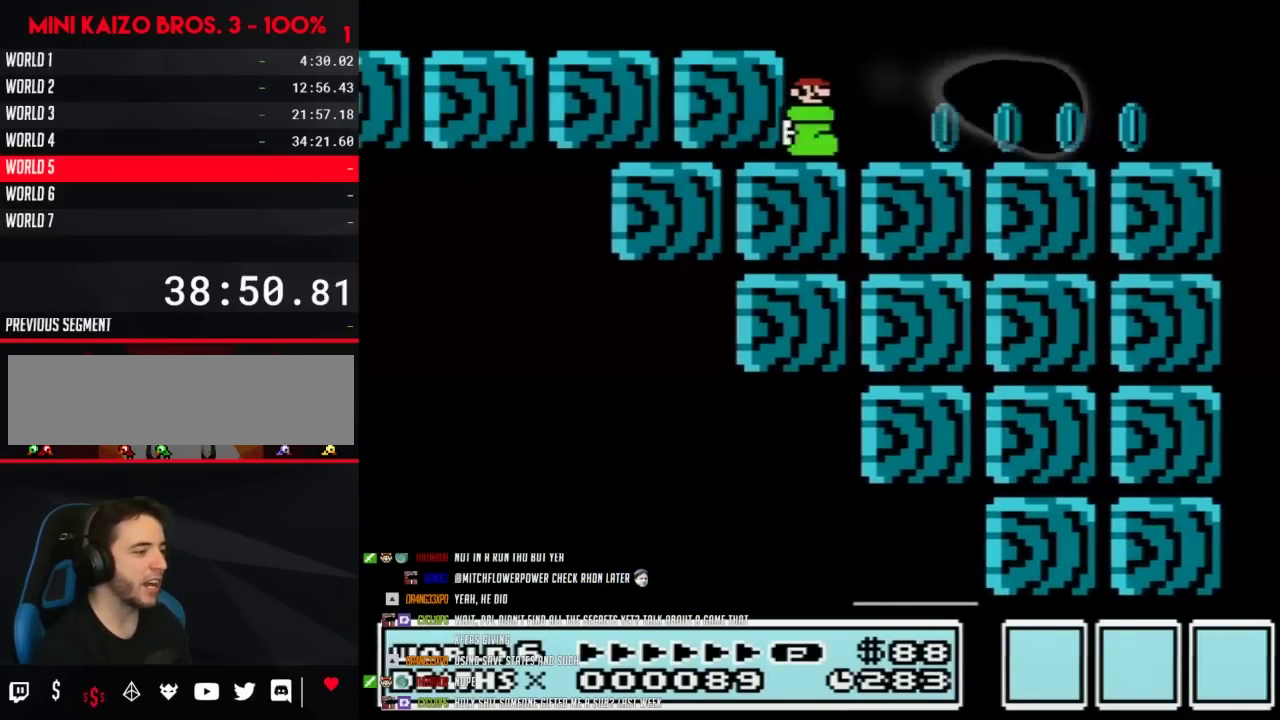
{"buttons": ["B", "DPAD_RIGHT"], "events": [[100, "A", "down"], [100, "DPAD_RIGHT", "down"], [167, "A", "up"]]}